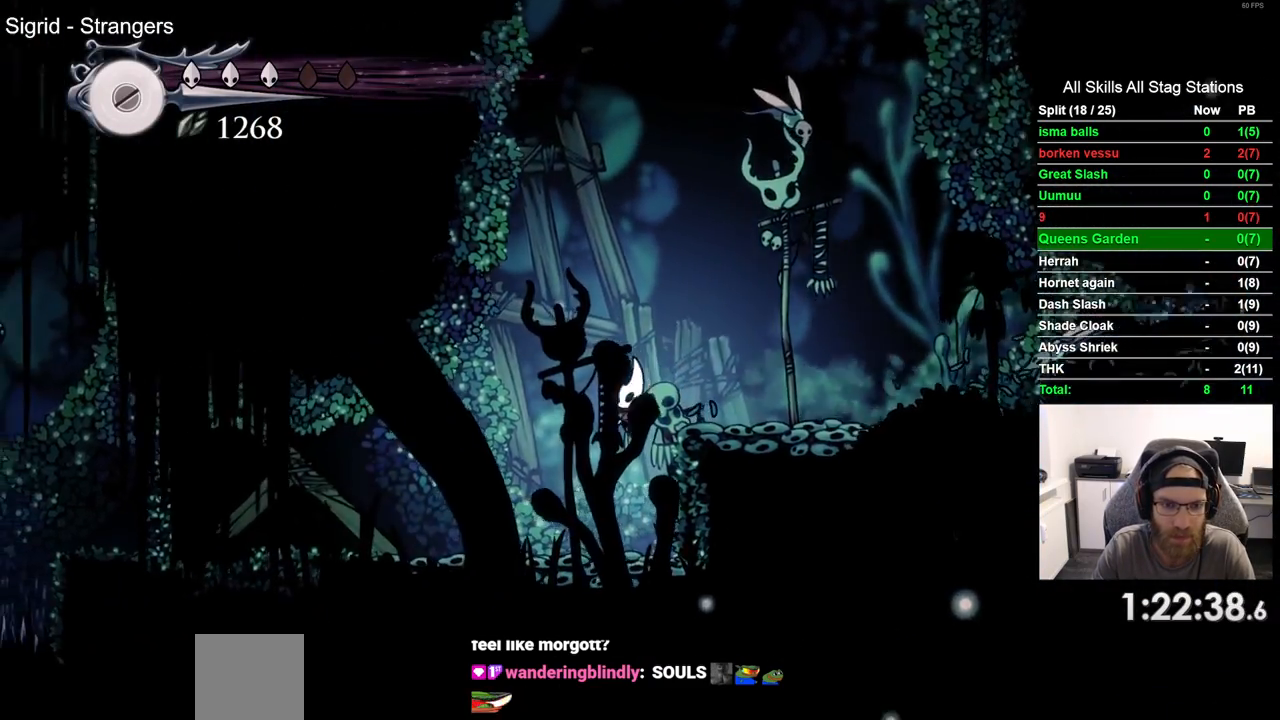
Gameplay with a controller (PlayStation layout); each line is a JSON object with the inputs held at the frame after it. "events" lists button and stick changes between this image and that frame as [ms after this image, input, new state], when the widget could be followed in between. Not read: L1 R1.
{"buttons": ["SQUARE", "DPAD_LEFT"], "left_stick": "center", "right_stick": "center", "events": [[383, "SQUARE", "down"]]}
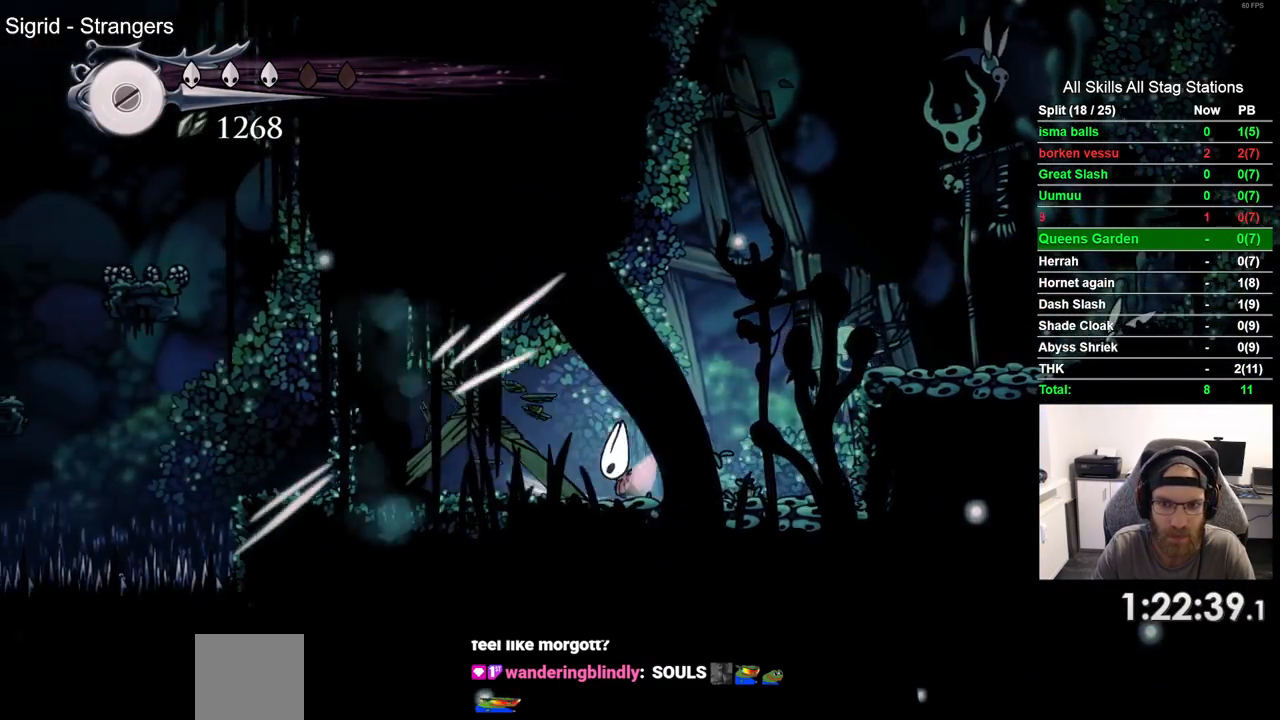
{"buttons": [], "left_stick": "center", "right_stick": "center", "events": [[33, "SQUARE", "up"], [150, "DPAD_LEFT", "up"], [250, "SQUARE", "down"], [417, "SQUARE", "up"]]}
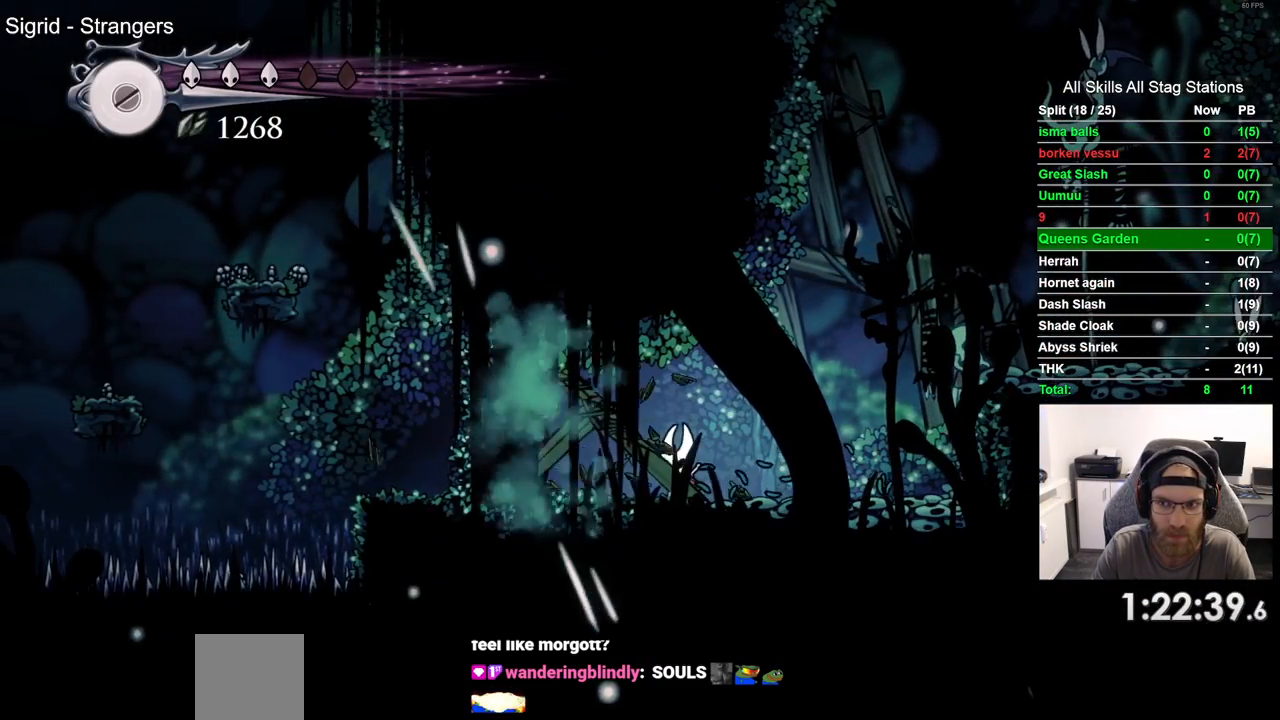
{"buttons": ["DPAD_LEFT"], "left_stick": "center", "right_stick": "center", "events": [[217, "SQUARE", "down"], [317, "DPAD_LEFT", "down"], [400, "SQUARE", "up"]]}
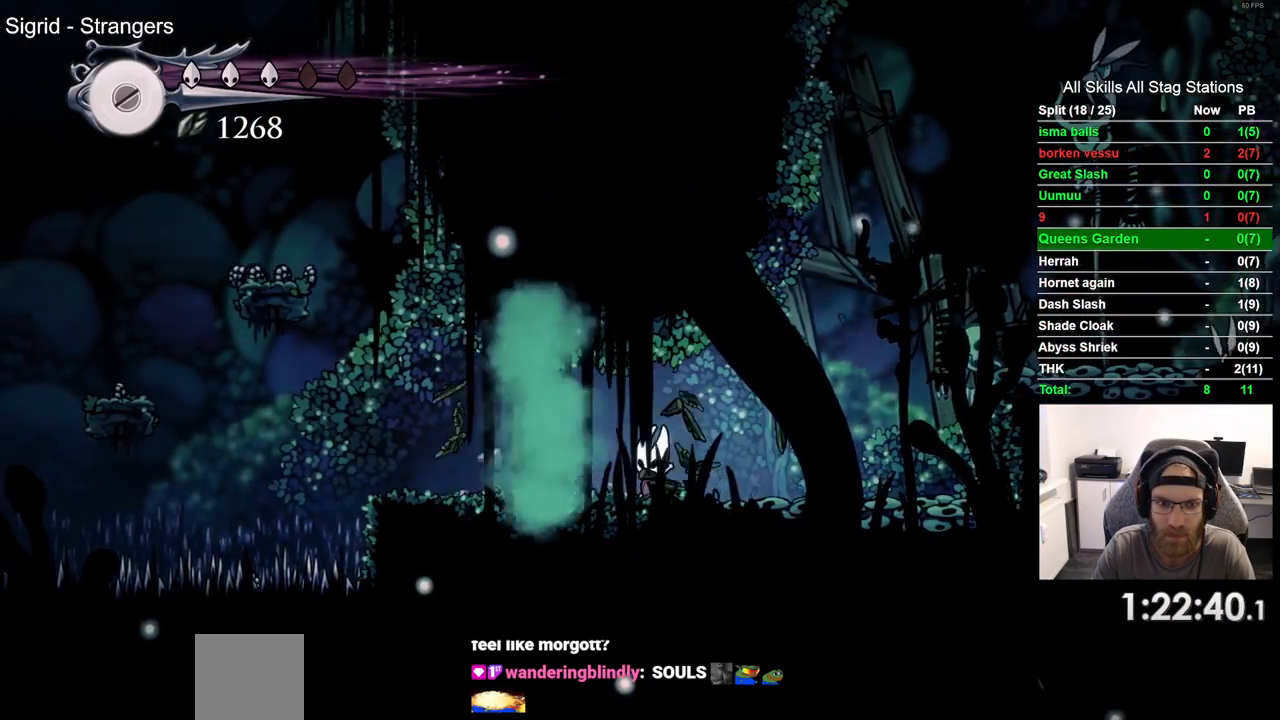
{"buttons": ["CROSS", "DPAD_LEFT"], "left_stick": "center", "right_stick": "center", "events": [[500, "CROSS", "down"]]}
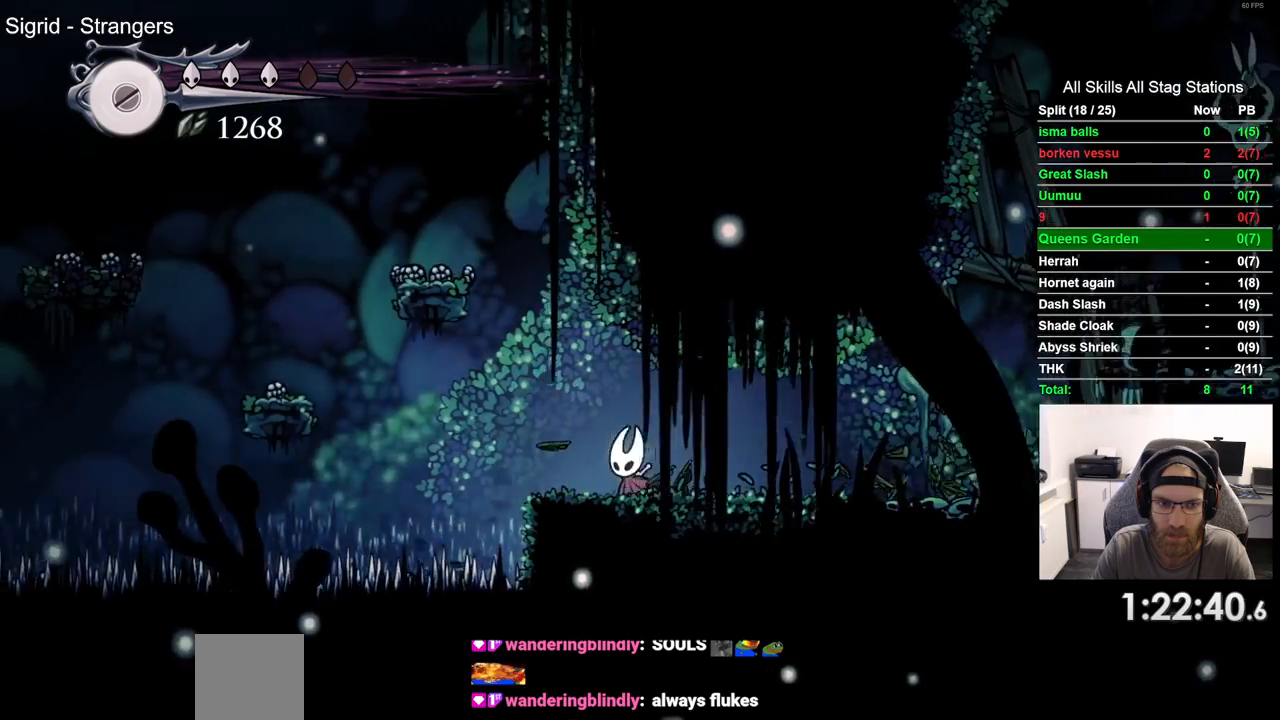
{"buttons": ["DPAD_LEFT"], "left_stick": "center", "right_stick": "center", "events": [[433, "CROSS", "up"]]}
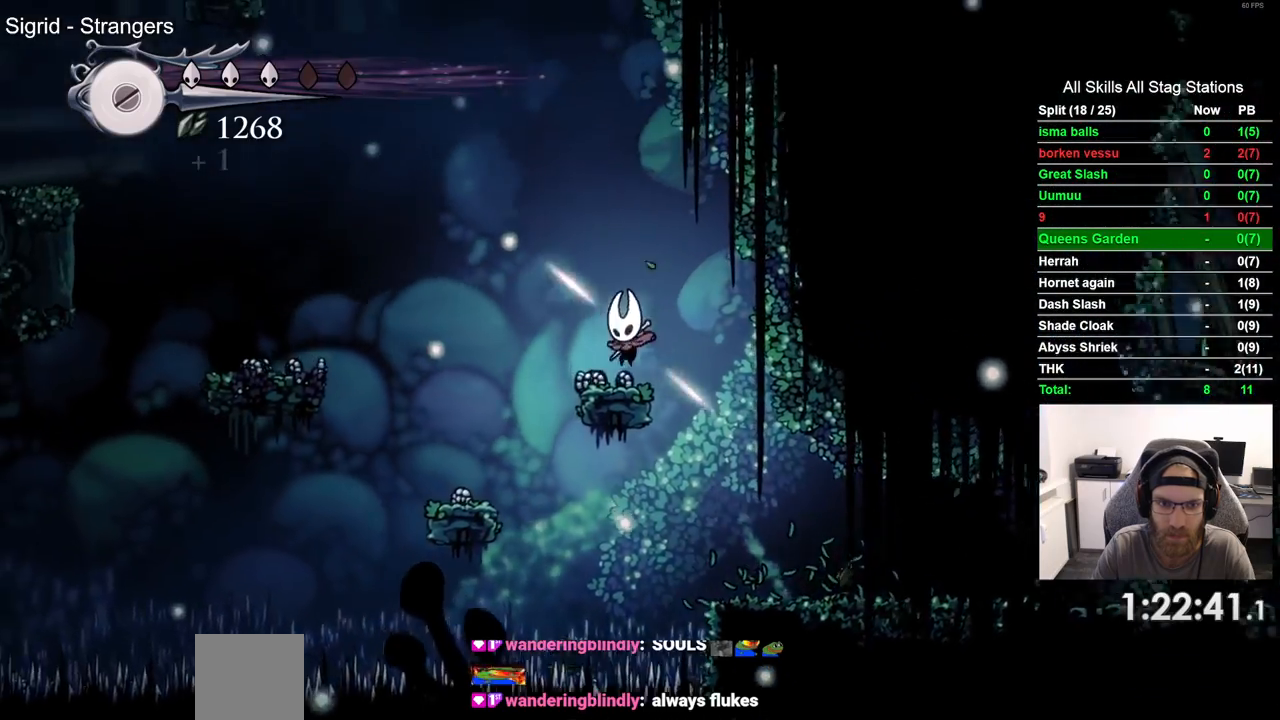
{"buttons": ["CROSS", "DPAD_LEFT"], "left_stick": "center", "right_stick": "center", "events": [[467, "CROSS", "down"]]}
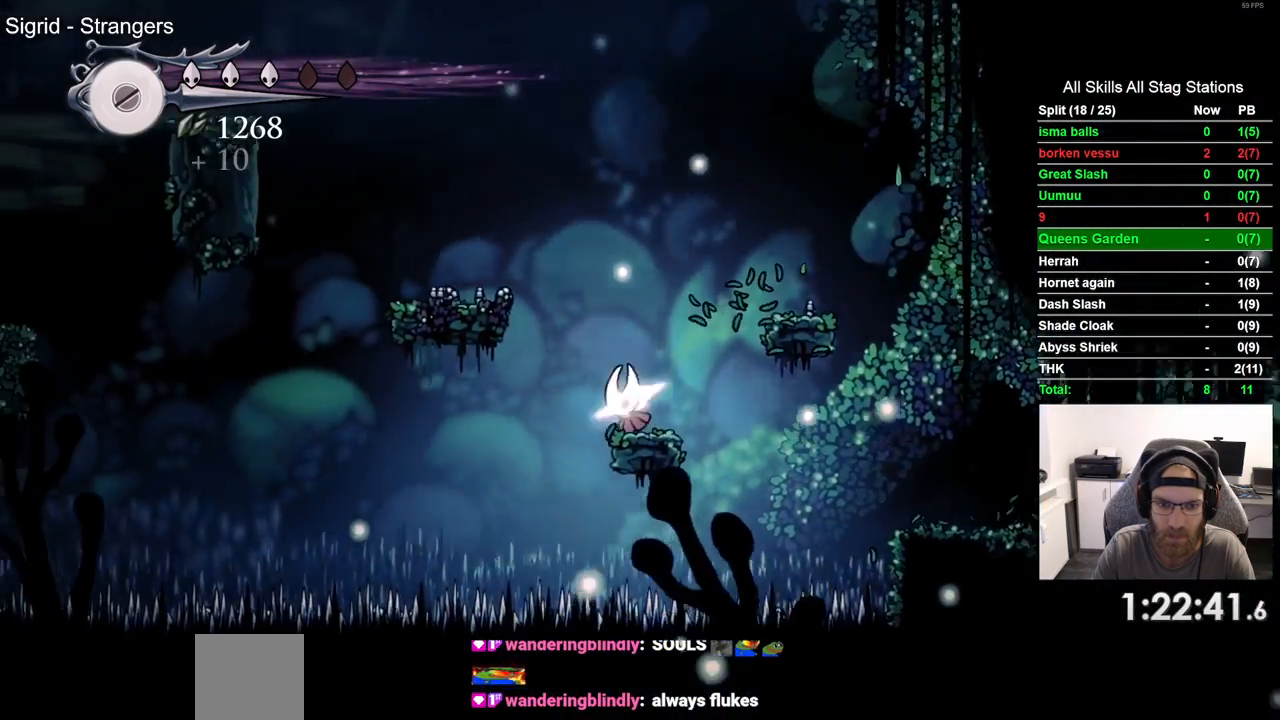
{"buttons": ["DPAD_LEFT"], "left_stick": "center", "right_stick": "center", "events": [[283, "CROSS", "up"]]}
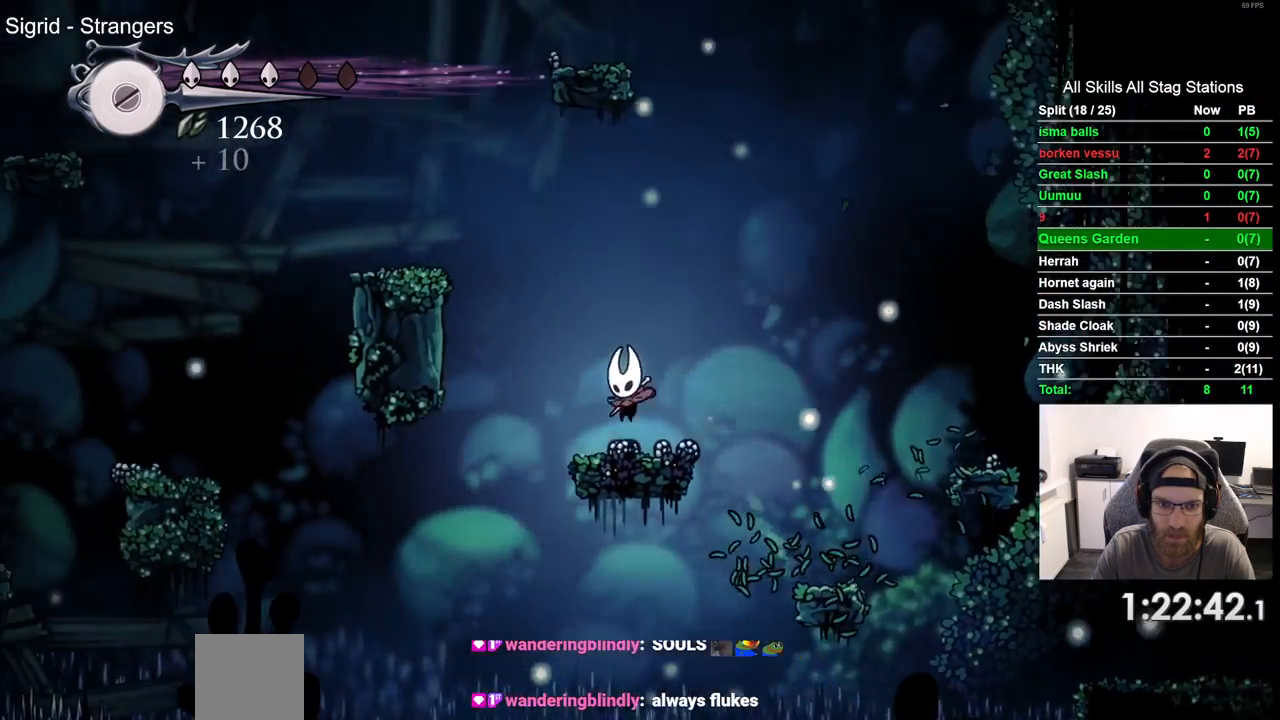
{"buttons": ["CROSS", "DPAD_LEFT"], "left_stick": "center", "right_stick": "center", "events": [[100, "CROSS", "down"]]}
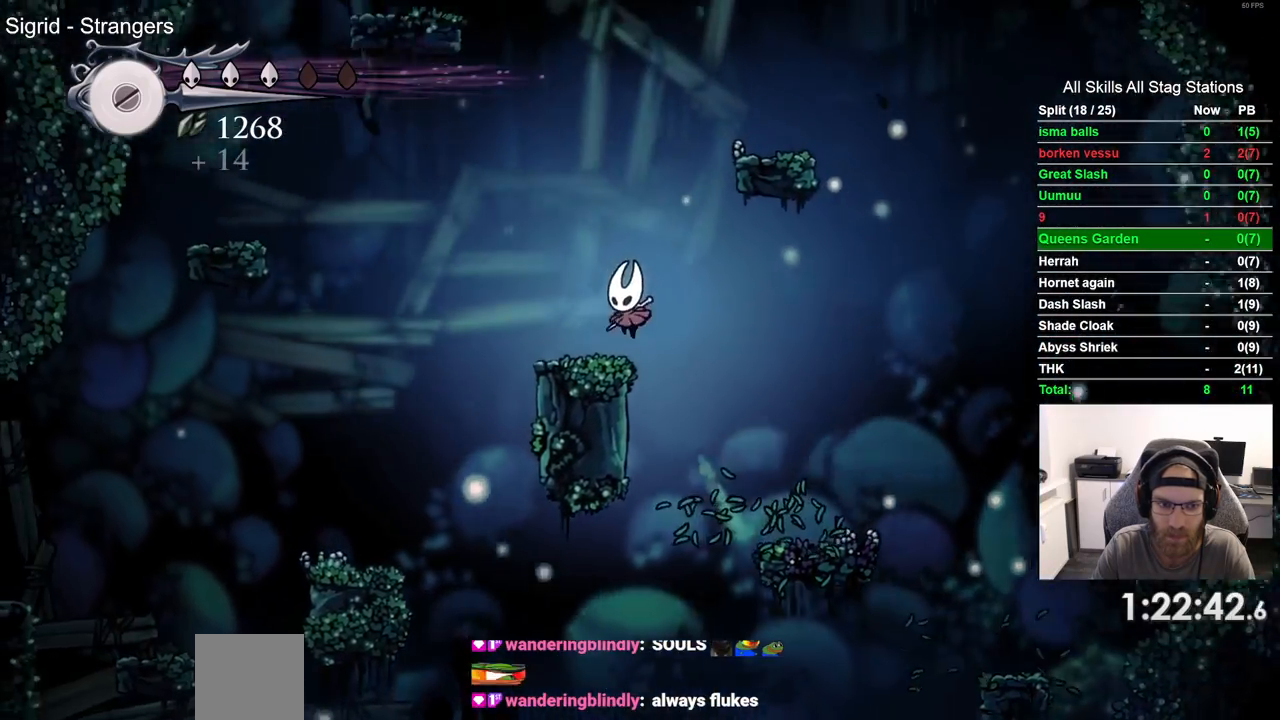
{"buttons": ["DPAD_LEFT"], "left_stick": "center", "right_stick": "center", "events": [[483, "CROSS", "up"]]}
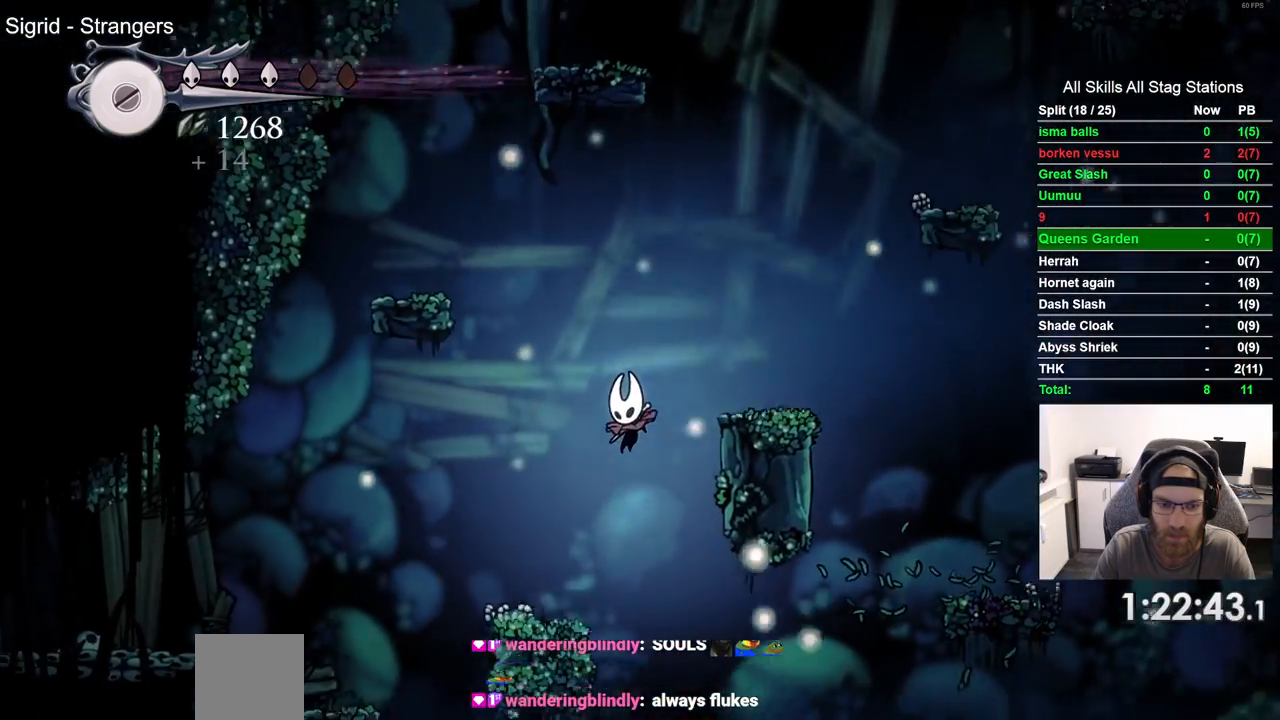
{"buttons": ["CROSS", "DPAD_LEFT"], "left_stick": "center", "right_stick": "center", "events": [[283, "CROSS", "down"]]}
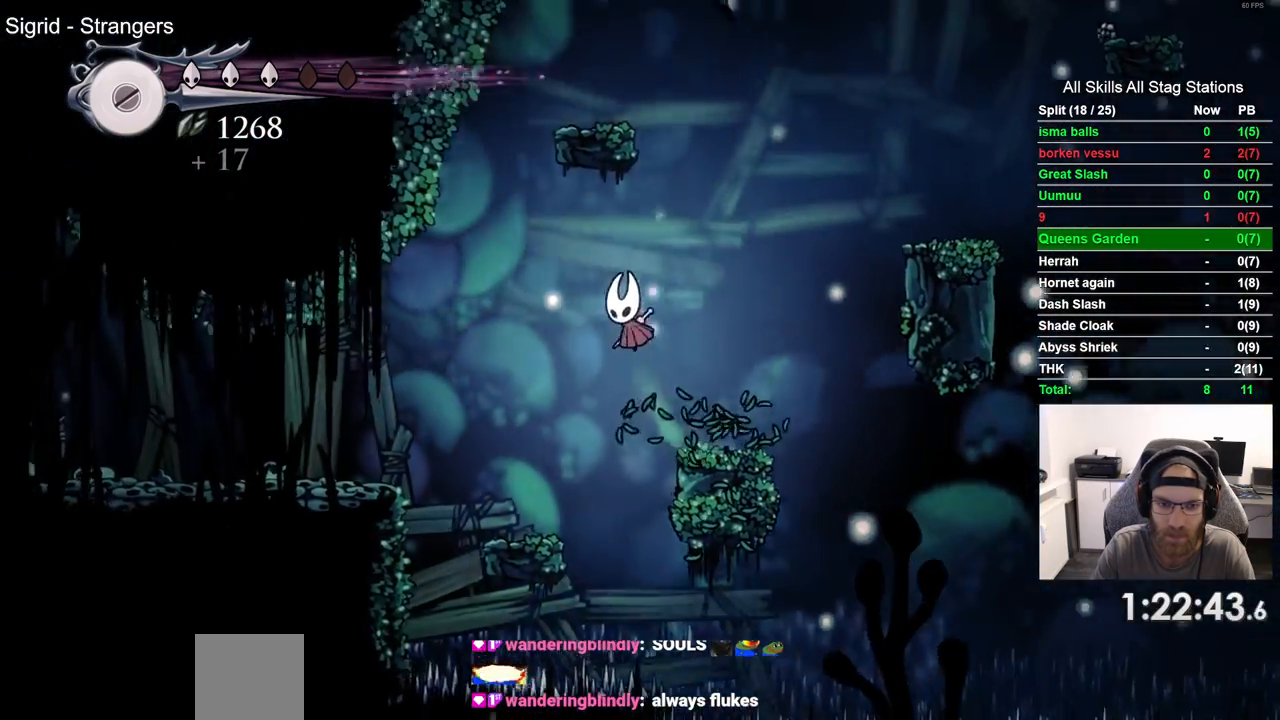
{"buttons": ["R2", "DPAD_LEFT"], "left_stick": "center", "right_stick": "center", "events": [[33, "CROSS", "up"], [367, "R2", "down"]]}
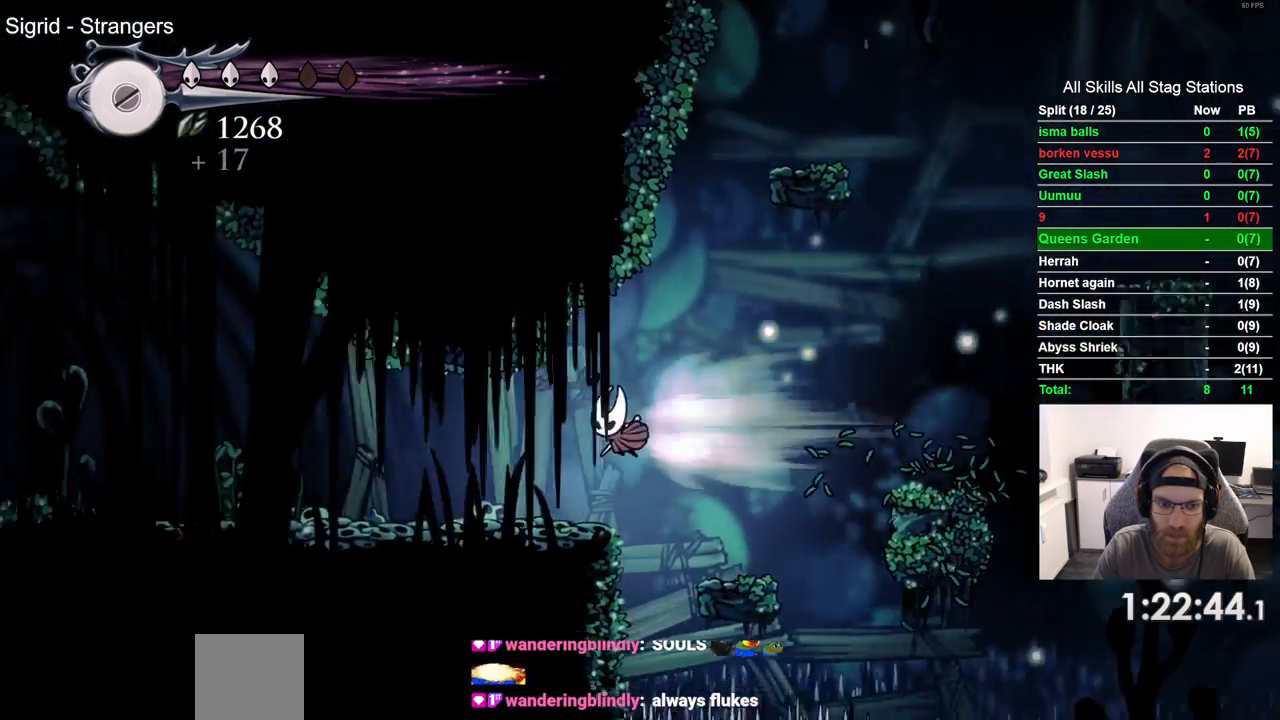
{"buttons": ["R2", "DPAD_LEFT"], "left_stick": "center", "right_stick": "center", "events": [[100, "R2", "up"], [417, "R2", "down"]]}
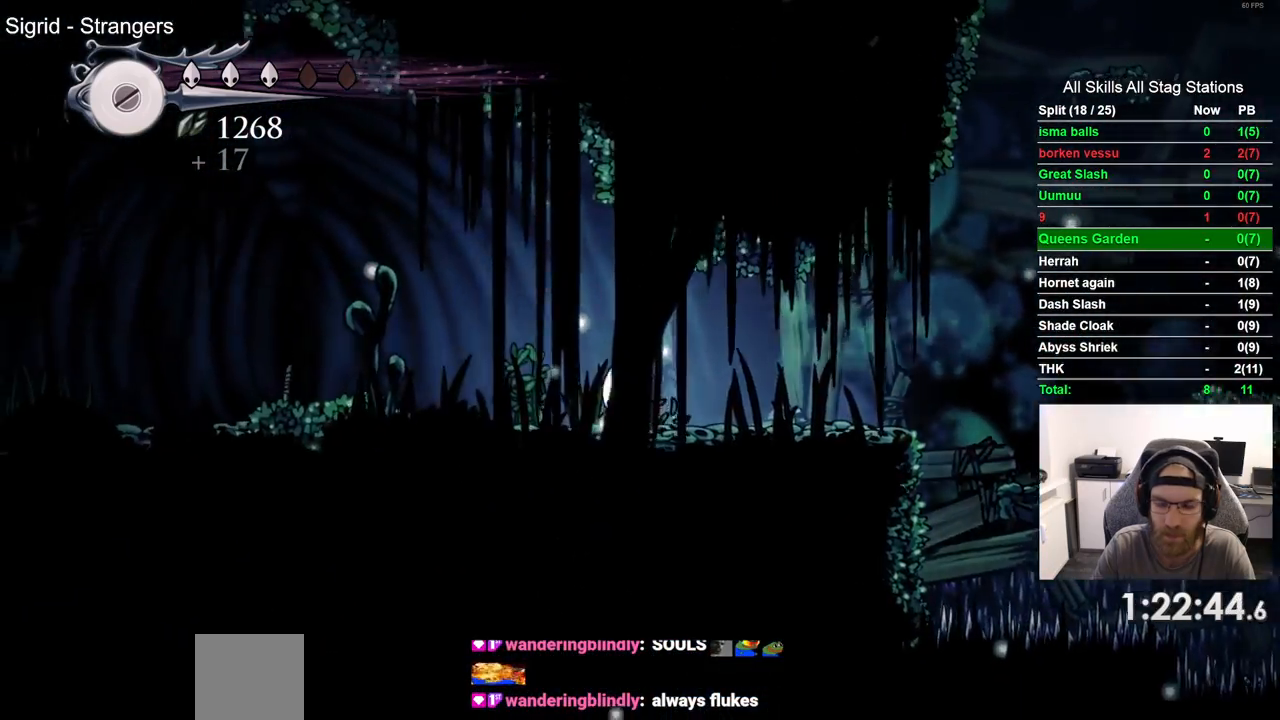
{"buttons": ["R2", "DPAD_LEFT"], "left_stick": "center", "right_stick": "center", "events": [[133, "R2", "up"], [500, "R2", "down"]]}
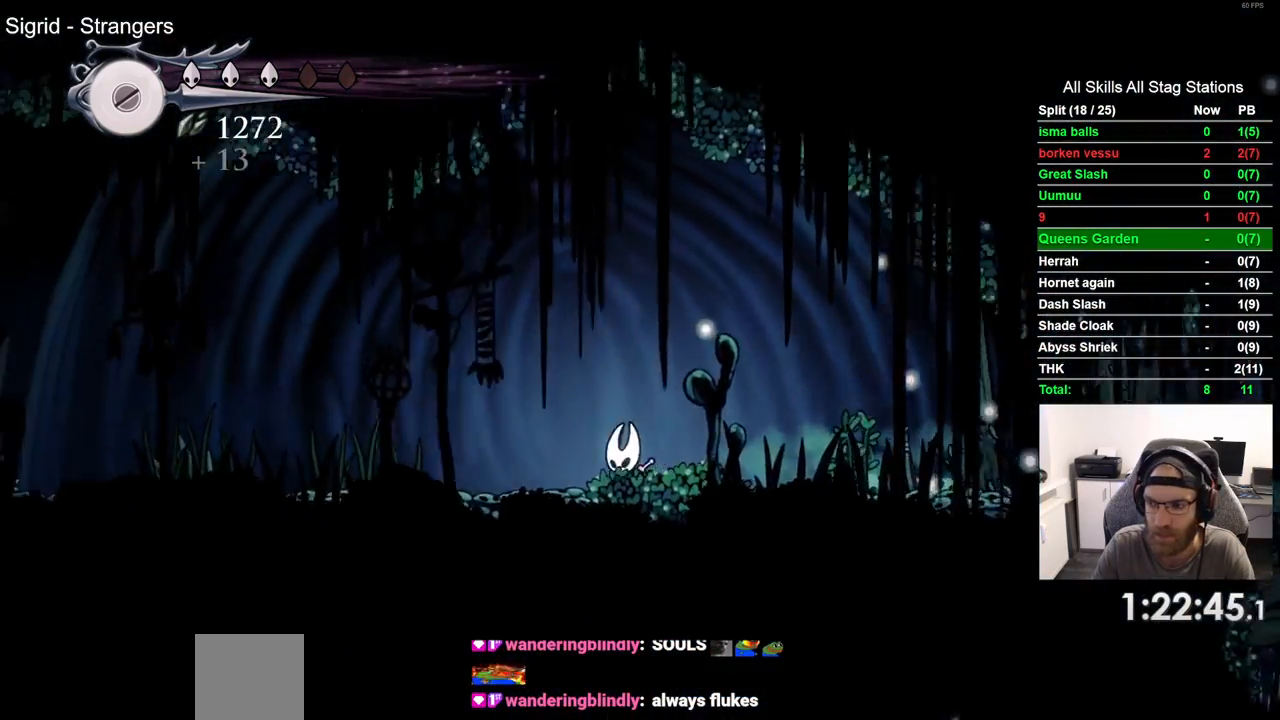
{"buttons": ["DPAD_LEFT"], "left_stick": "center", "right_stick": "center", "events": [[200, "R2", "up"]]}
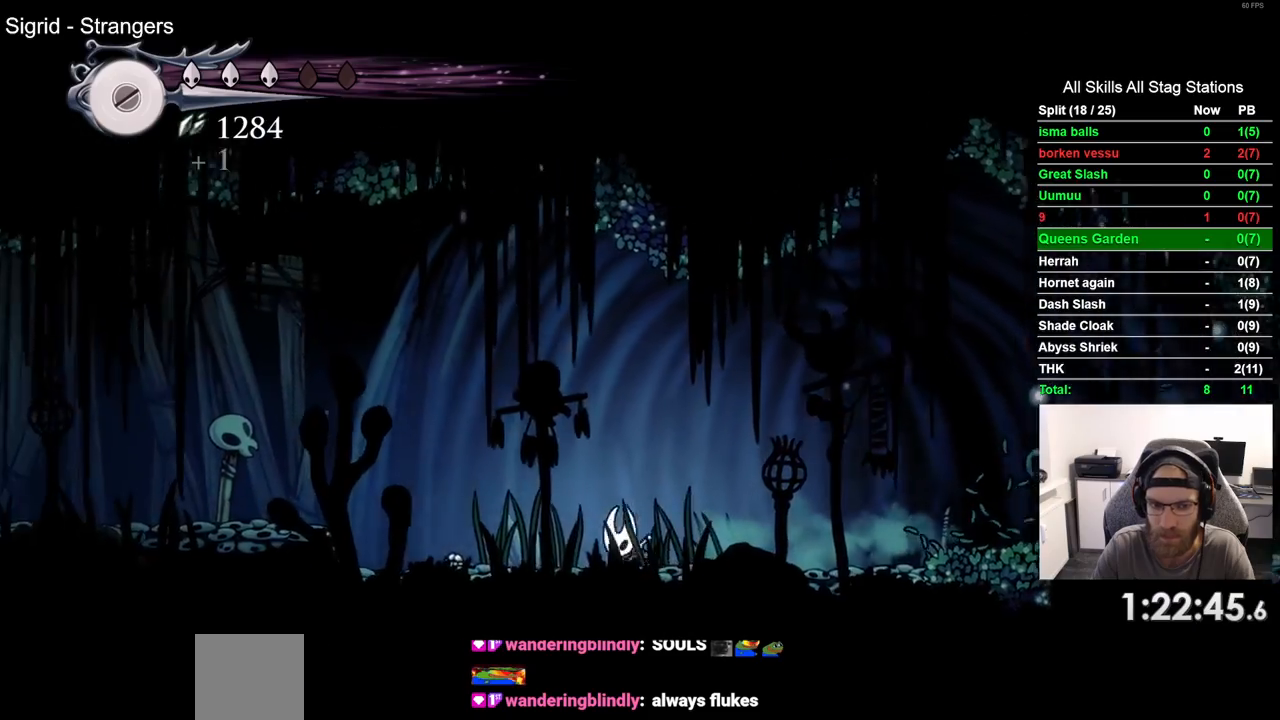
{"buttons": ["CROSS", "DPAD_LEFT"], "left_stick": "center", "right_stick": "center"}
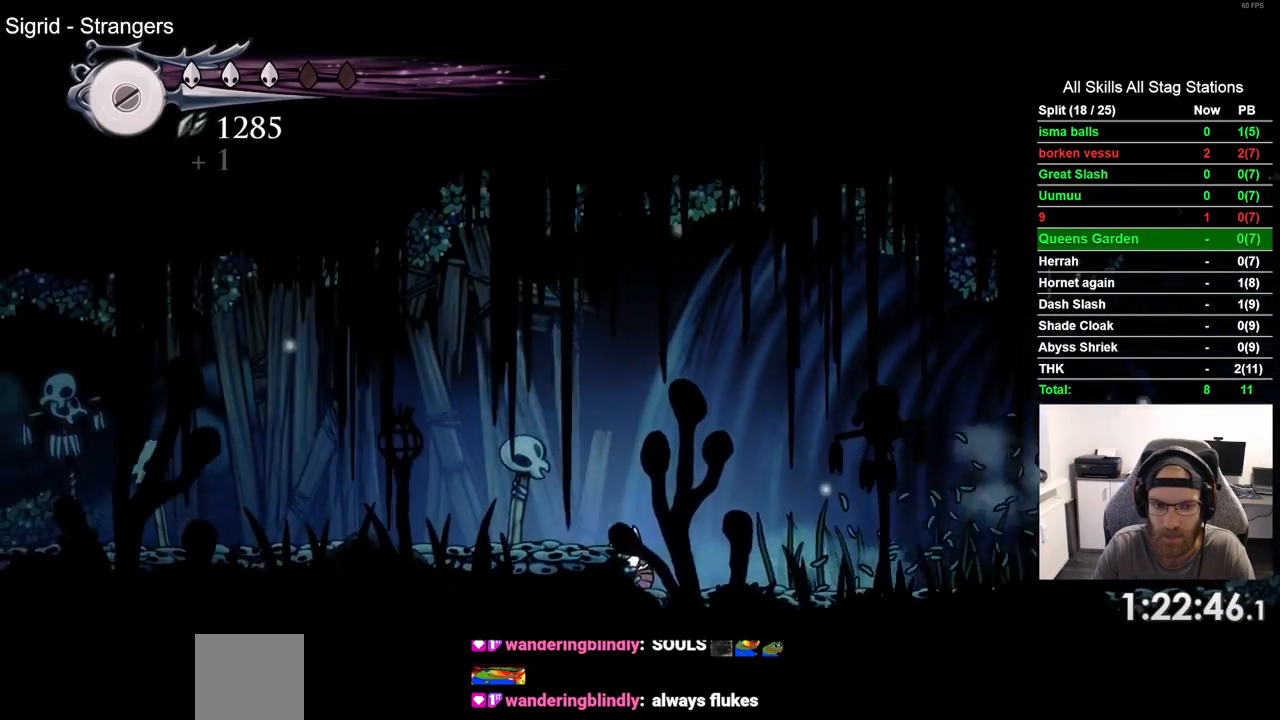
{"buttons": ["R2", "DPAD_LEFT"], "left_stick": "center", "right_stick": "center", "events": [[133, "CROSS", "up"], [283, "R2", "down"]]}
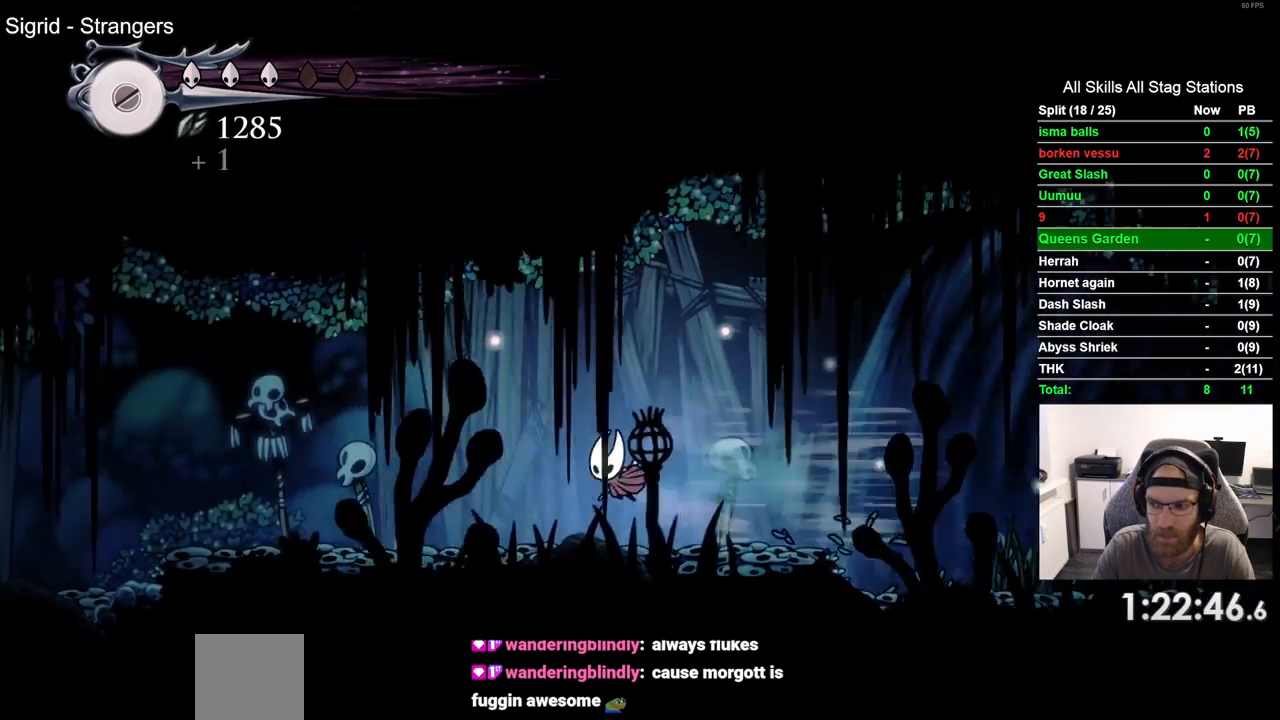
{"buttons": ["DPAD_LEFT"], "left_stick": "center", "right_stick": "center", "events": [[33, "R2", "up"], [333, "R2", "down"], [500, "R2", "up"]]}